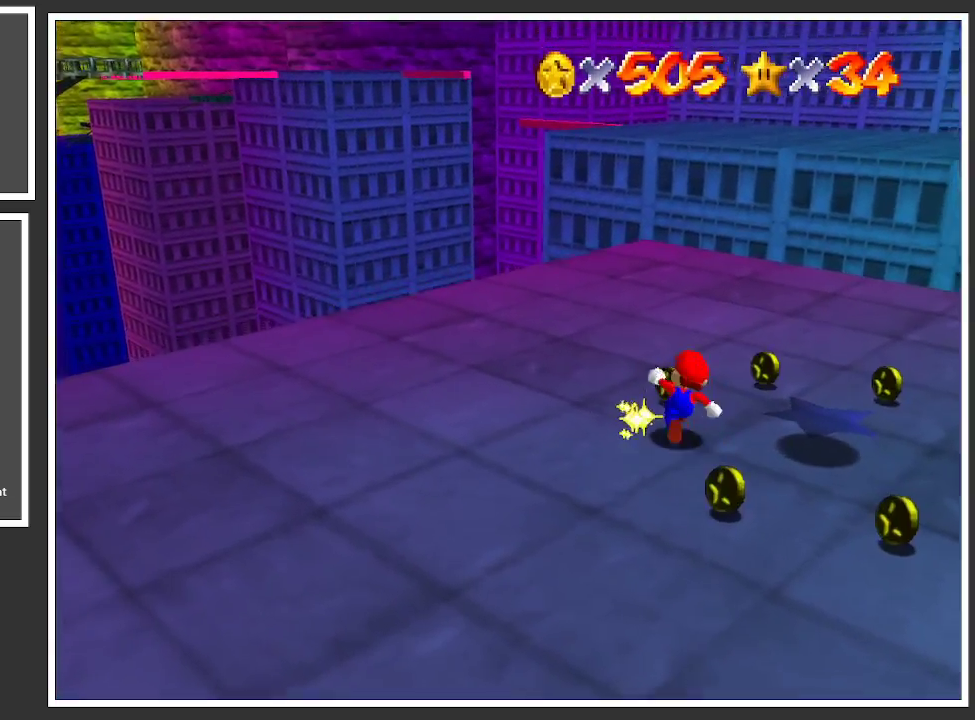
Gameplay with a controller (Xbox layout); each line is a JSON object with the inputs held at the frame after it. "events" lists button and stick changes between this image and that frame as [ms after this image, input, new state], when the widget could be followed in between. Not read: L3 R3.
{"buttons": [], "left_stick": "up-right", "right_stick": "center", "events": [[67, "left_stick", "up"], [283, "left_stick", "up-right"]]}
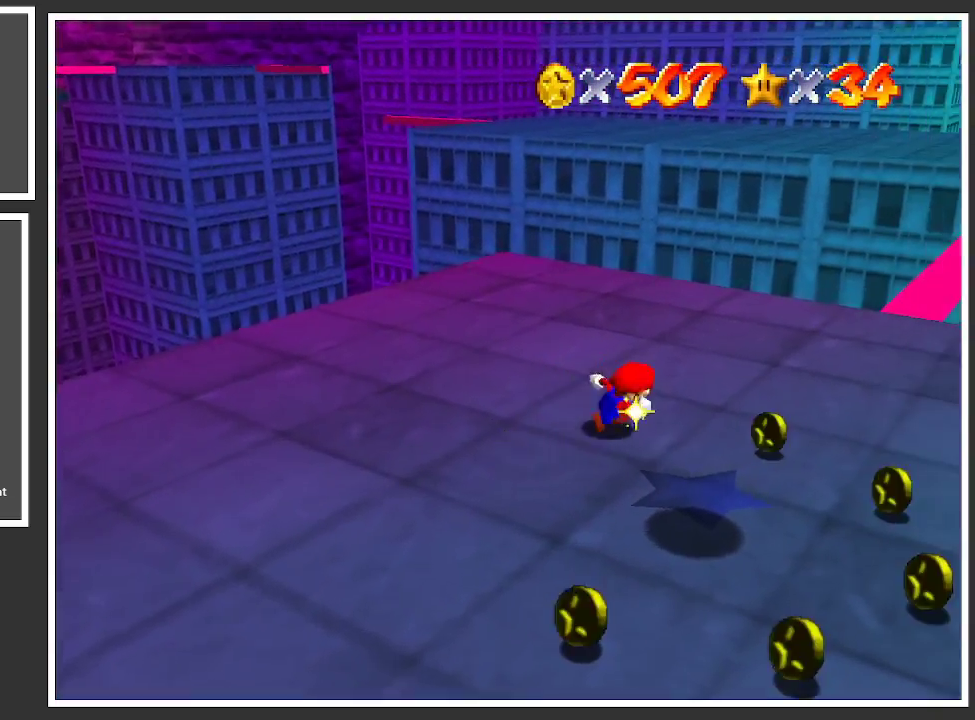
{"buttons": [], "left_stick": "down", "right_stick": "center", "events": [[33, "left_stick", "right"], [300, "left_stick", "down-right"], [433, "left_stick", "down"]]}
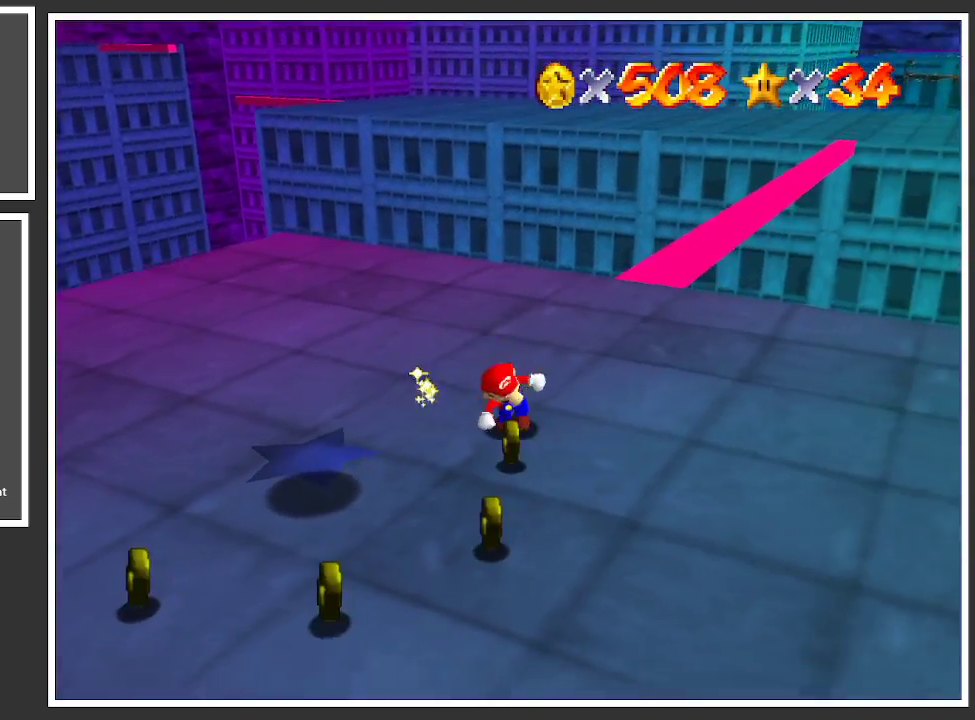
{"buttons": [], "left_stick": "left", "right_stick": "center", "events": [[67, "left_stick", "down-left"], [450, "left_stick", "left"]]}
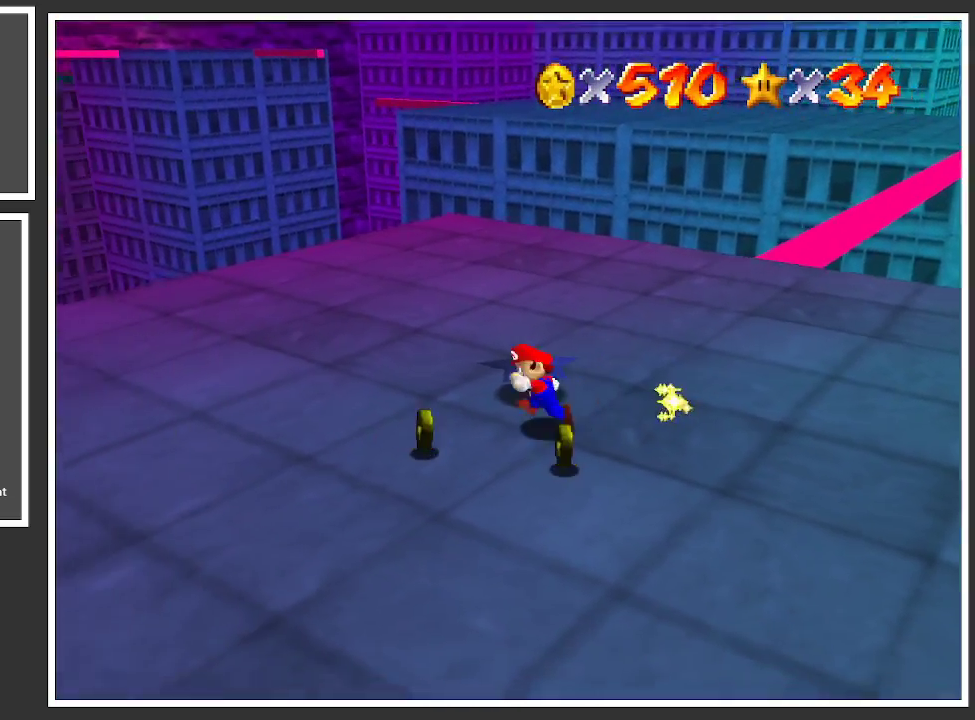
{"buttons": [], "left_stick": "up", "right_stick": "center", "events": [[117, "left_stick", "up-left"], [283, "Y", "down"], [333, "left_stick", "up"], [433, "Y", "up"]]}
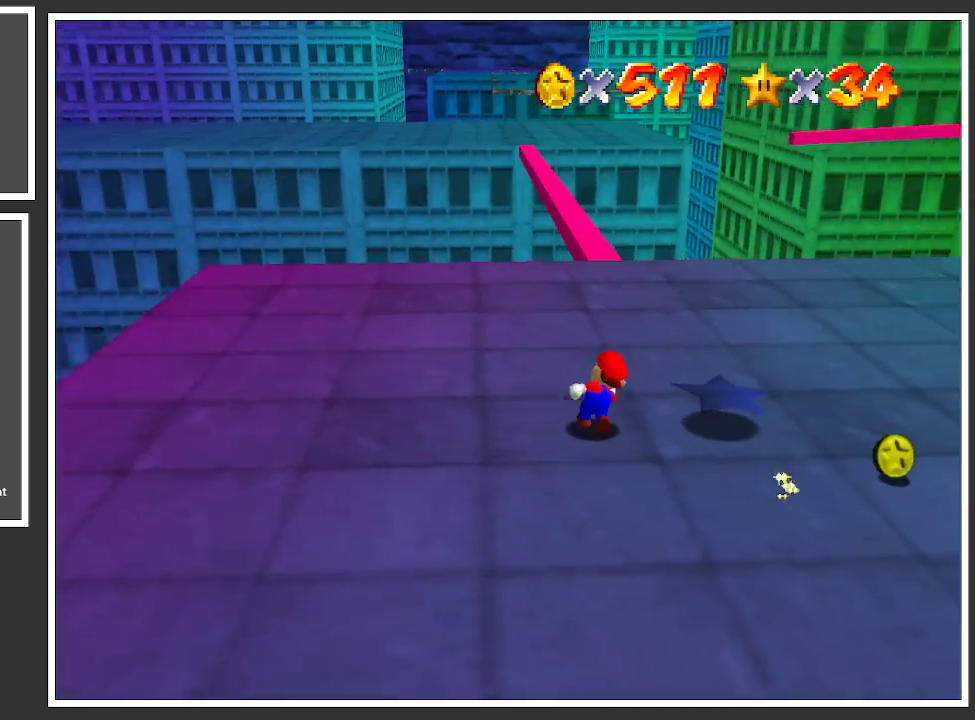
{"buttons": [], "left_stick": "up", "right_stick": "center", "events": []}
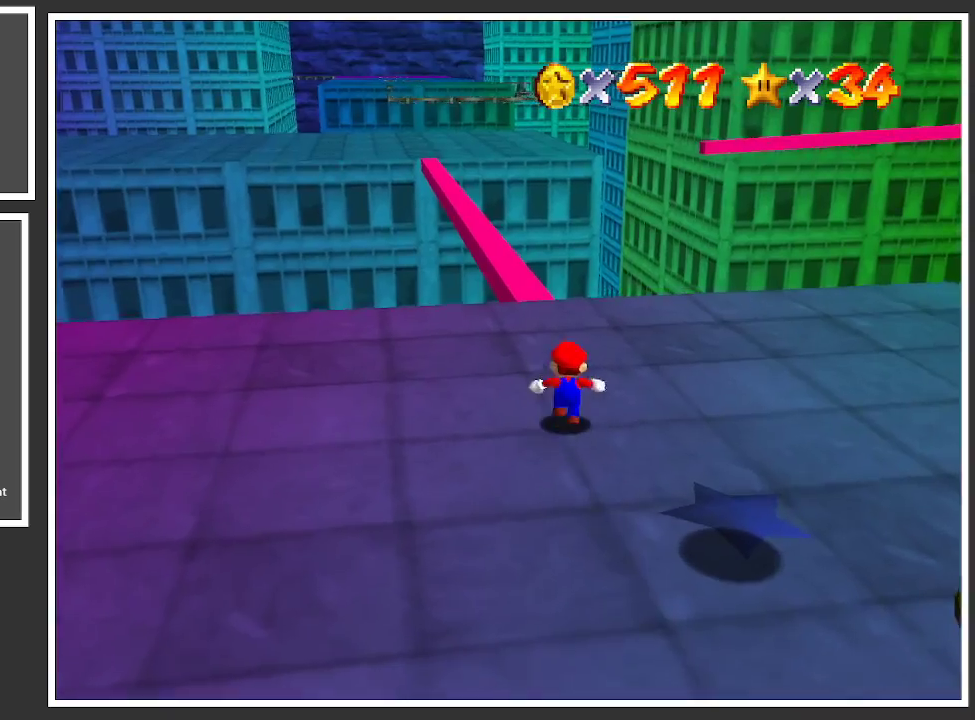
{"buttons": [], "left_stick": "up", "right_stick": "center", "events": []}
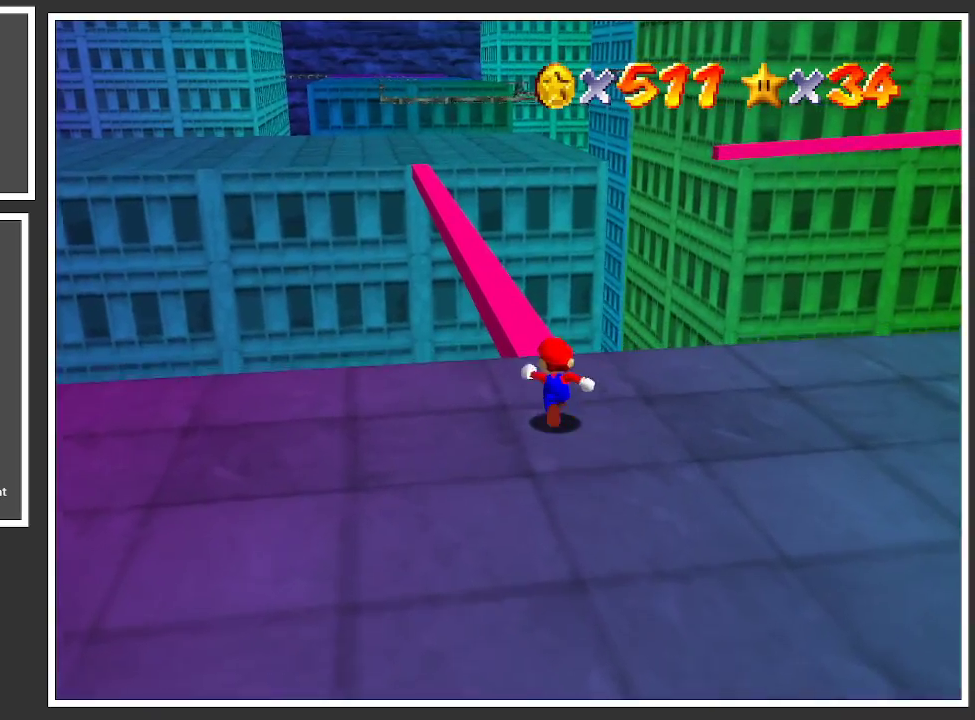
{"buttons": [], "left_stick": "up", "right_stick": "center", "events": [[83, "A", "down"], [167, "A", "up"]]}
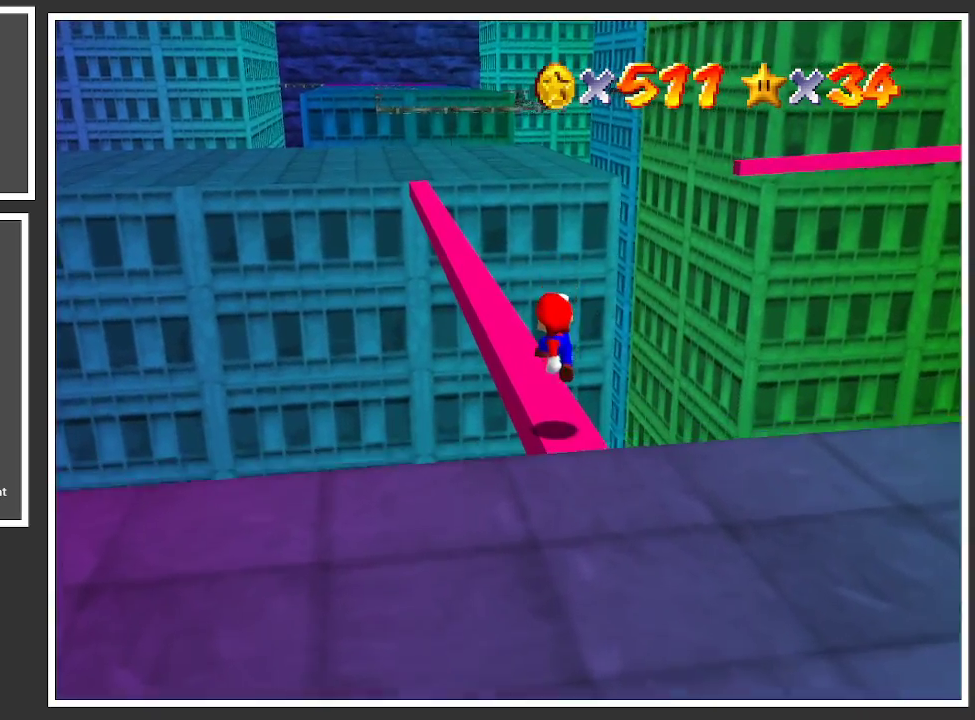
{"buttons": ["L2"], "left_stick": "up", "right_stick": "center", "events": [[467, "L2", "down"]]}
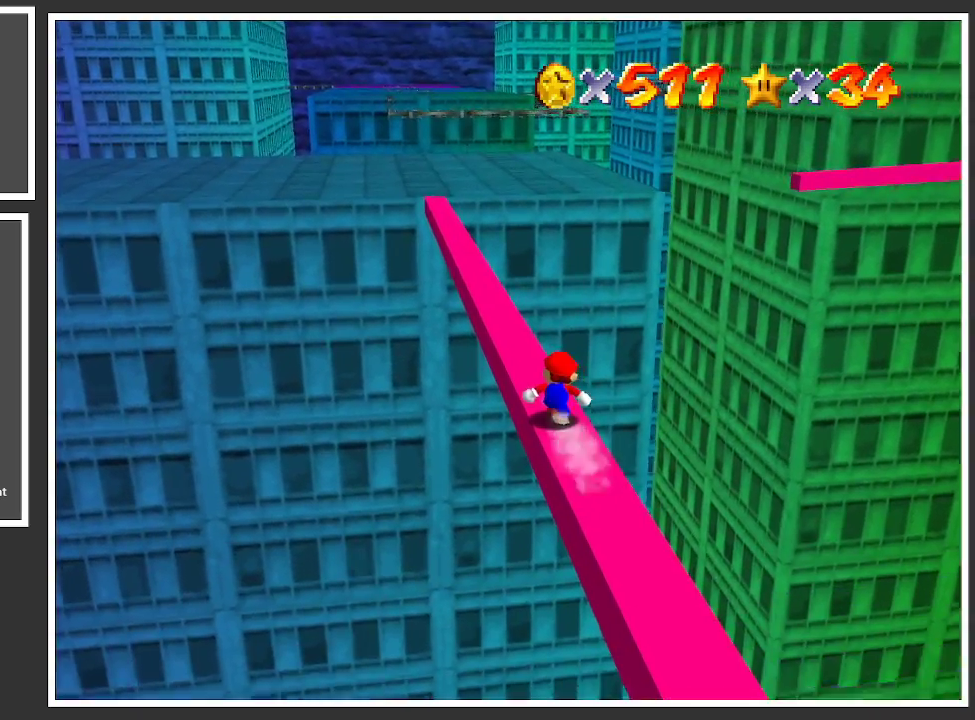
{"buttons": ["L2"], "left_stick": "up", "right_stick": "center", "events": []}
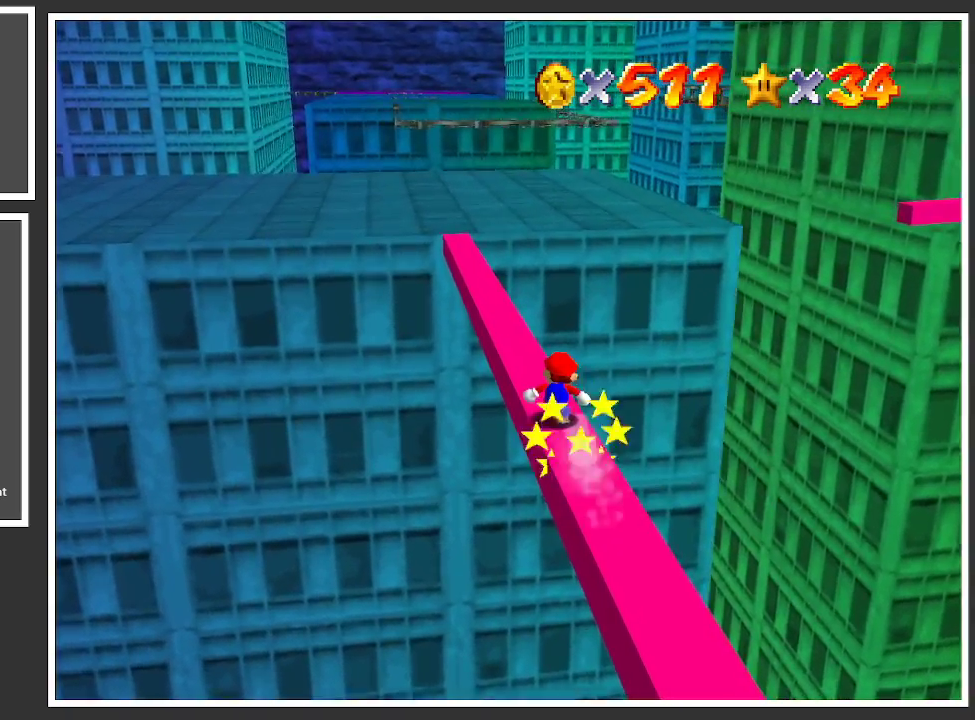
{"buttons": ["A", "L2"], "left_stick": "up", "right_stick": "center", "events": [[483, "A", "down"]]}
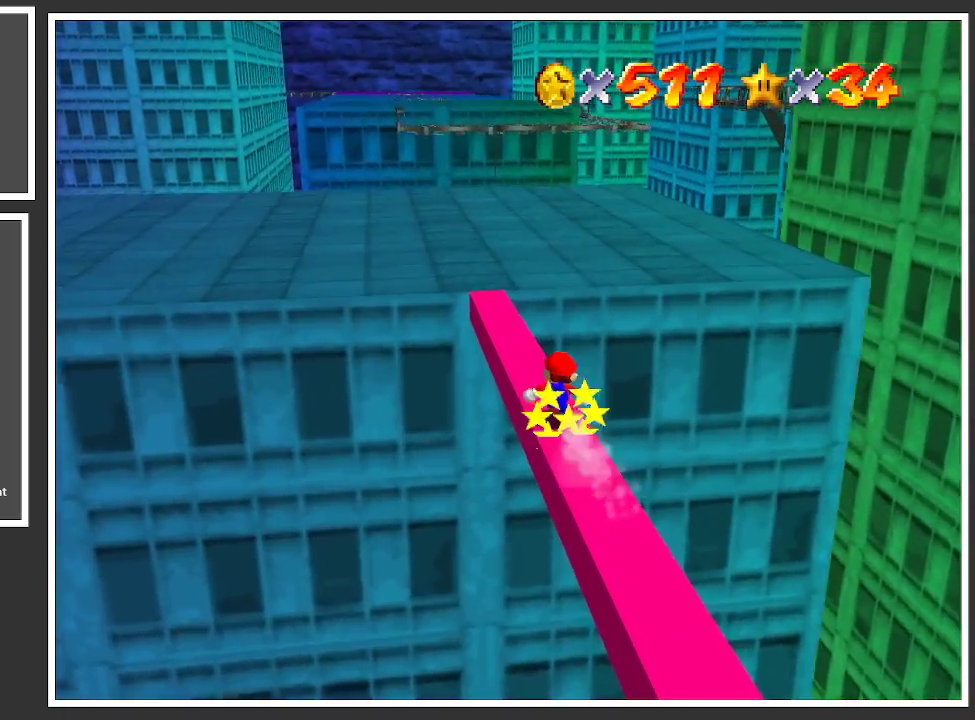
{"buttons": ["L2"], "left_stick": "up", "right_stick": "center", "events": [[183, "A", "up"]]}
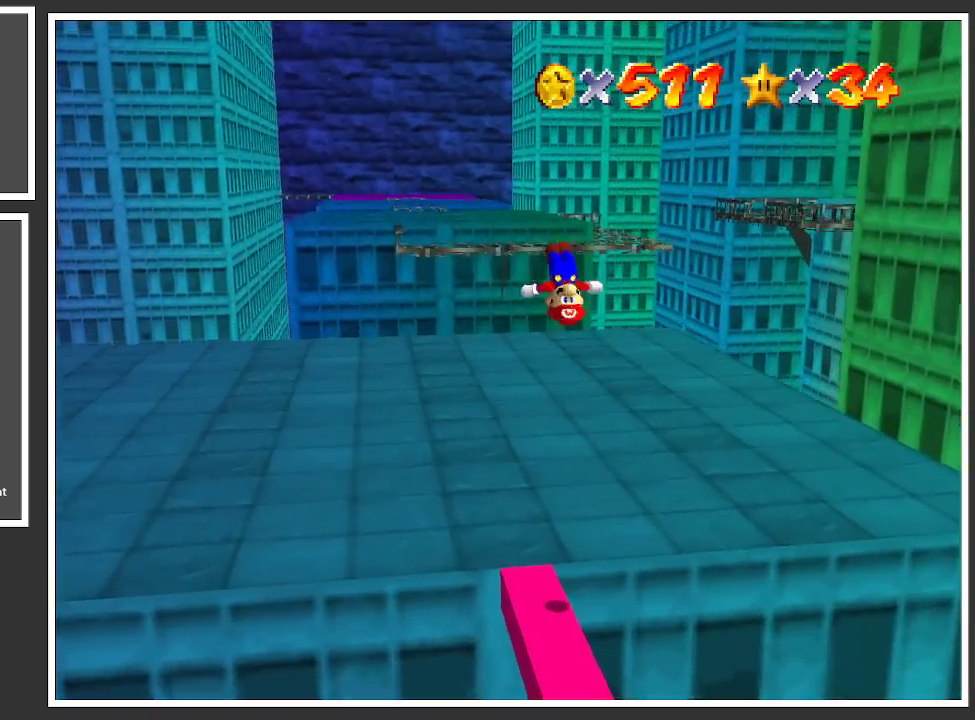
{"buttons": ["L2"], "left_stick": "up", "right_stick": "center", "events": [[150, "B", "down"], [283, "B", "up"]]}
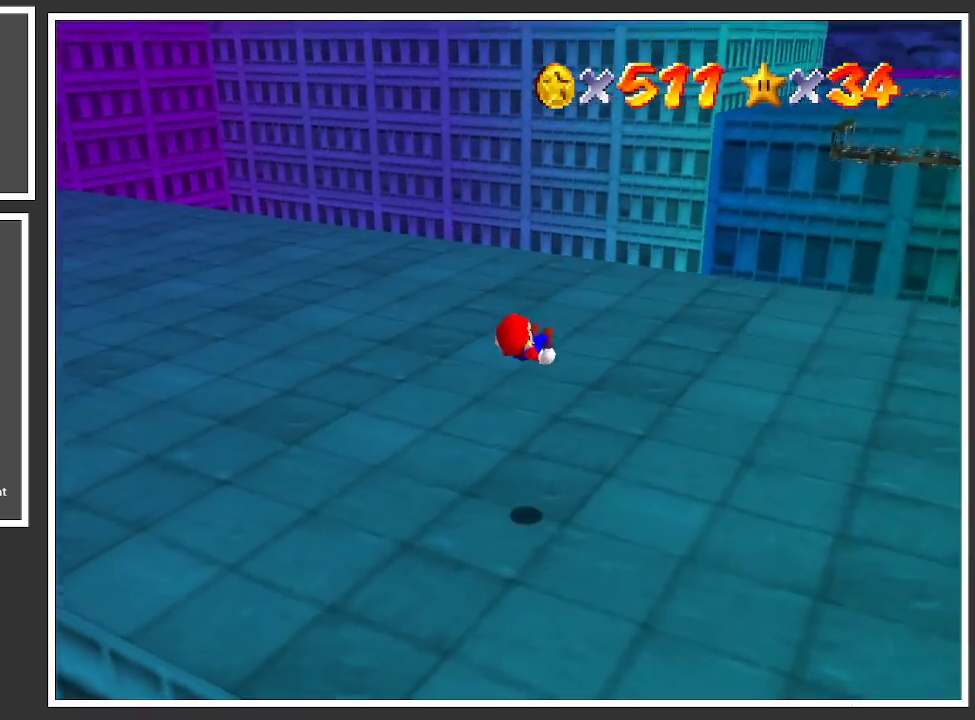
{"buttons": ["L2"], "left_stick": "up", "right_stick": "center", "events": [[267, "B", "down"], [383, "B", "up"]]}
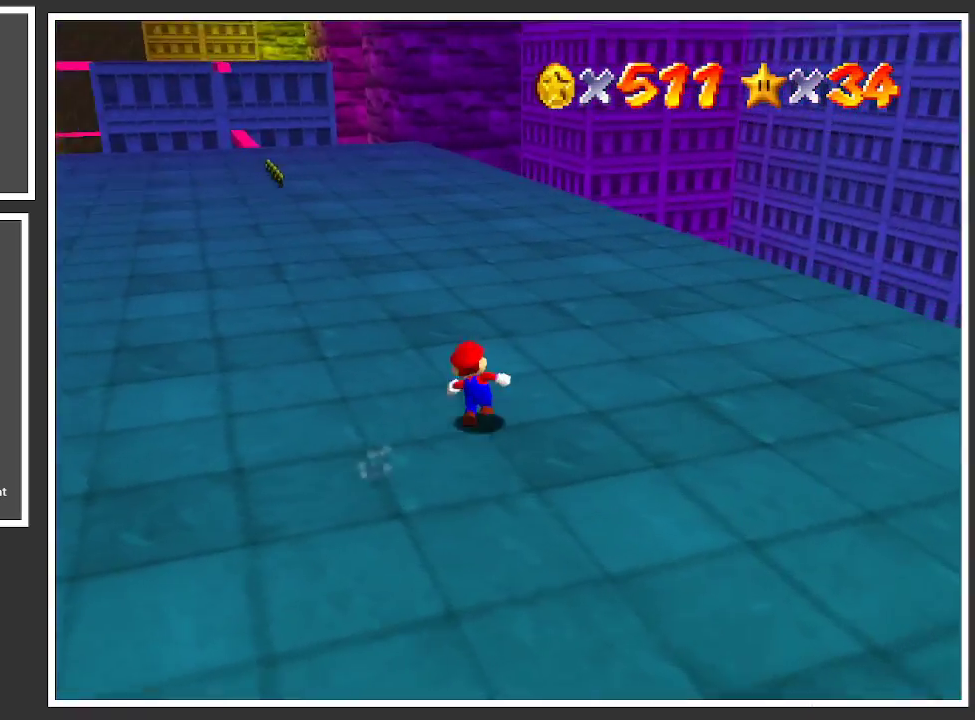
{"buttons": ["L2"], "left_stick": "up", "right_stick": "center", "events": [[333, "B", "down"], [467, "B", "up"]]}
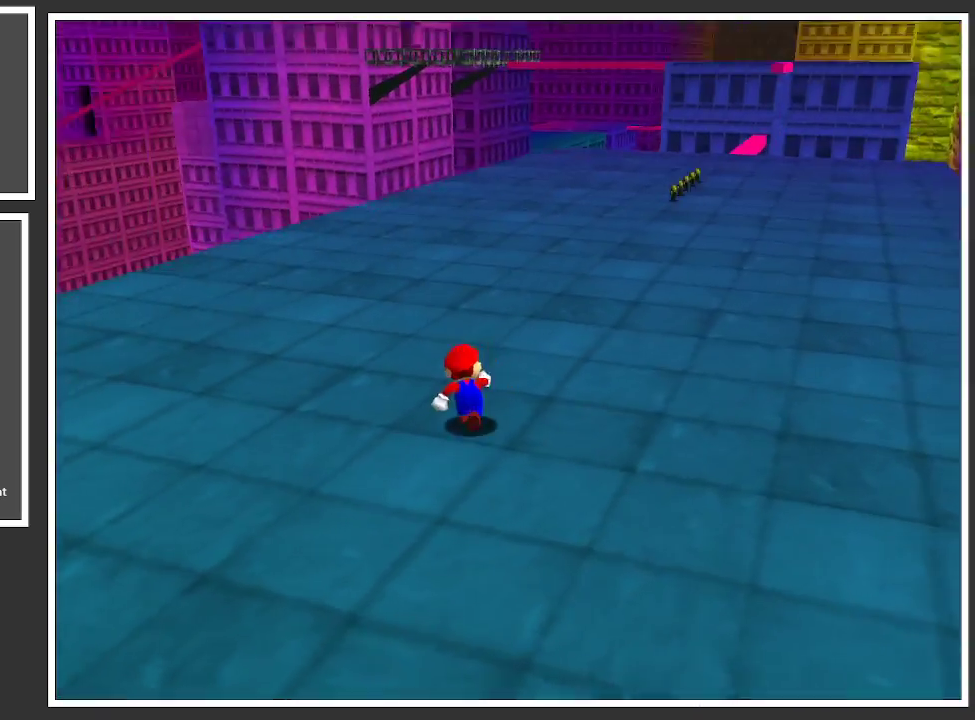
{"buttons": ["X", "L2"], "left_stick": "up-right", "right_stick": "center", "events": [[167, "left_stick", "up-right"], [433, "X", "down"]]}
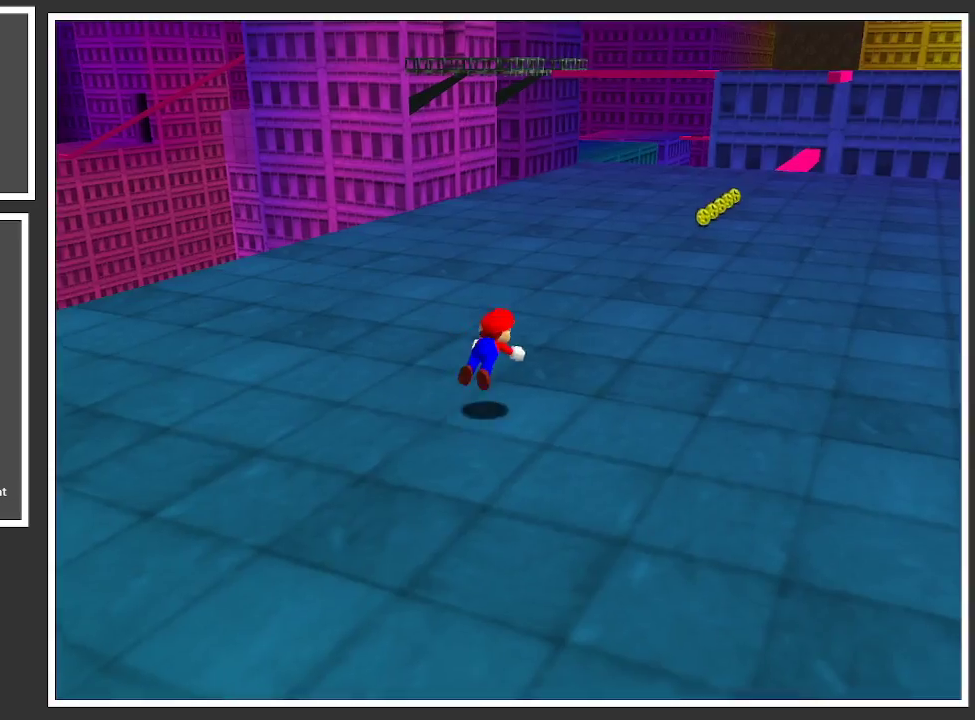
{"buttons": ["L2"], "left_stick": "up-right", "right_stick": "center", "events": [[100, "X", "up"], [350, "A", "down"], [483, "A", "up"]]}
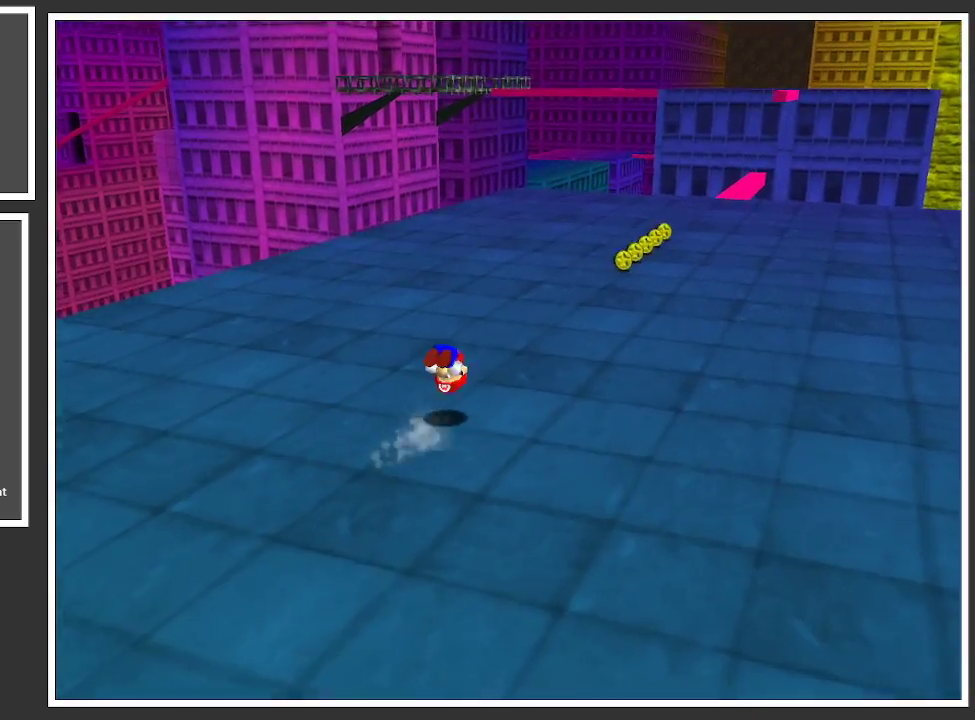
{"buttons": ["L2"], "left_stick": "up-right", "right_stick": "center", "events": [[317, "B", "down"], [483, "B", "up"]]}
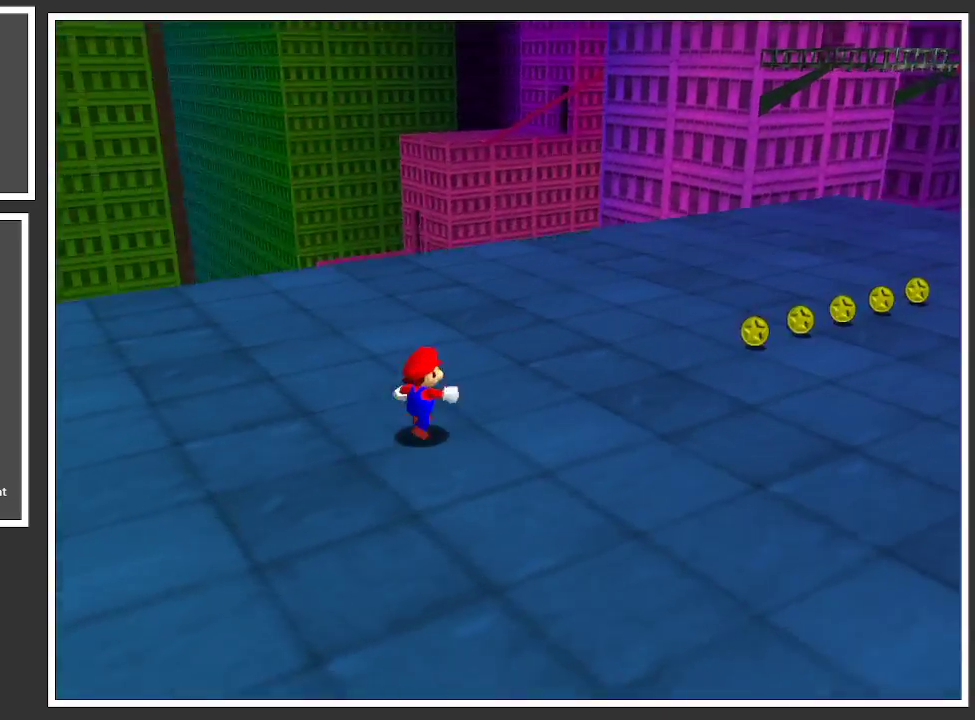
{"buttons": ["L2"], "left_stick": "up-right", "right_stick": "center", "events": [[367, "Y", "down"], [483, "Y", "up"]]}
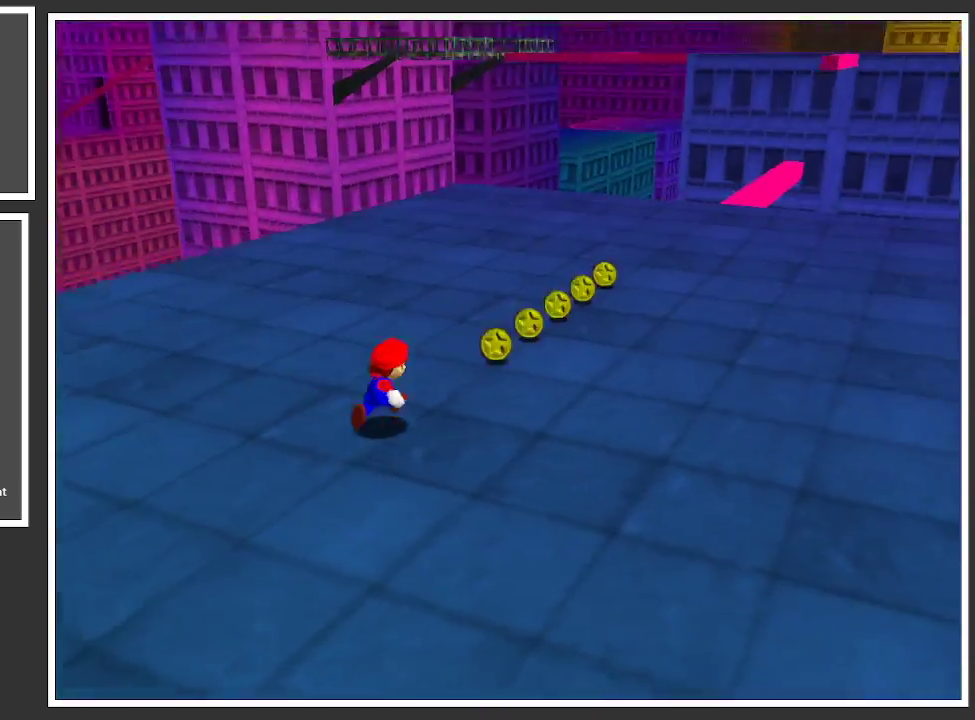
{"buttons": ["L2"], "left_stick": "up", "right_stick": "center", "events": [[67, "Y", "down"], [133, "left_stick", "up"], [167, "Y", "up"]]}
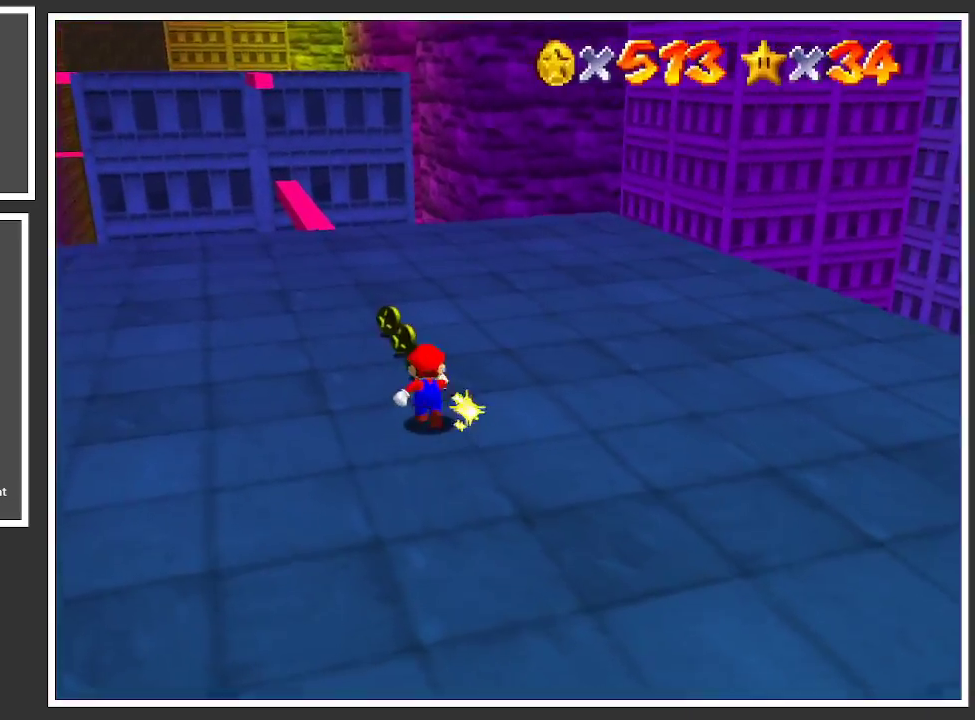
{"buttons": ["Y", "L2"], "left_stick": "up-right", "right_stick": "center", "events": [[417, "Y", "down"], [417, "left_stick", "up-right"]]}
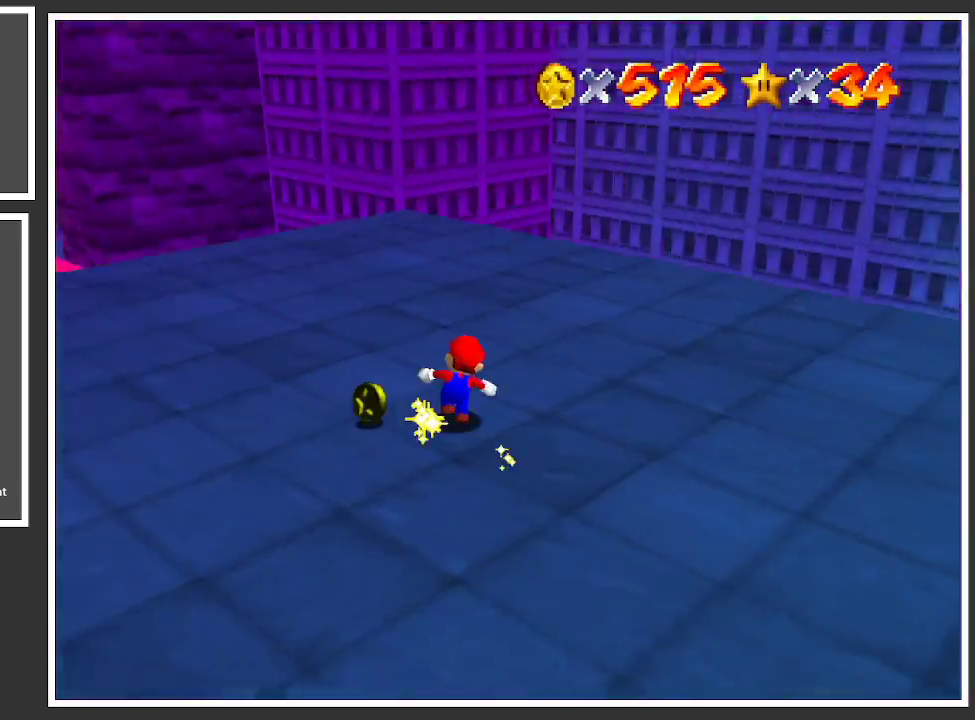
{"buttons": ["Y", "L2"], "left_stick": "right", "right_stick": "center", "events": [[33, "Y", "up"], [117, "Y", "down"], [167, "left_stick", "right"], [283, "Y", "up"], [383, "Y", "down"]]}
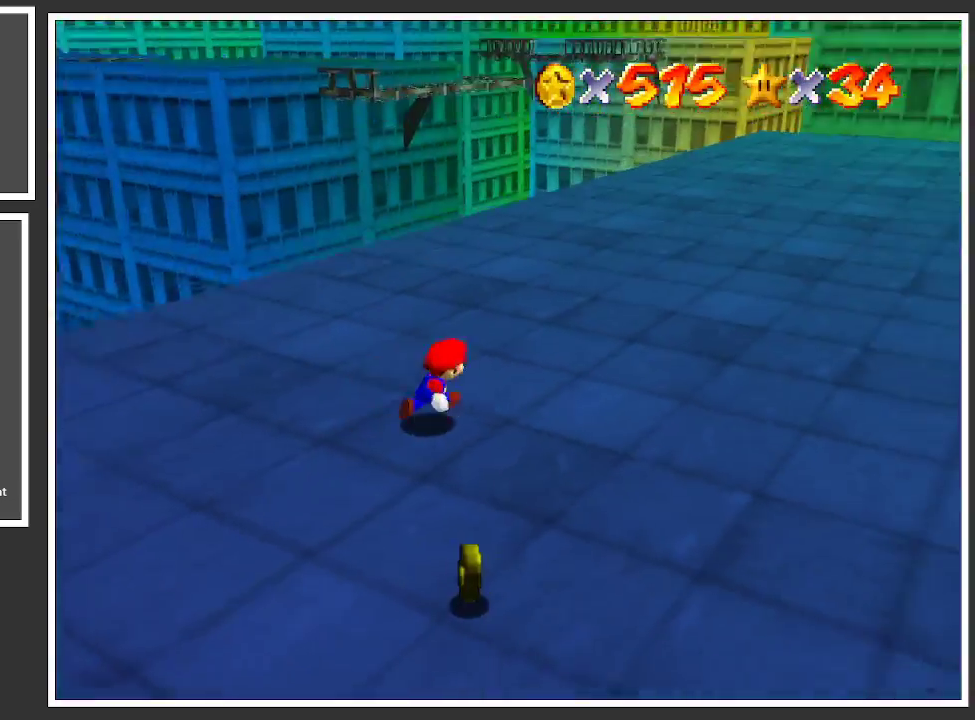
{"buttons": ["L2"], "left_stick": "up-right", "right_stick": "center", "events": [[33, "Y", "up"], [50, "left_stick", "up-right"]]}
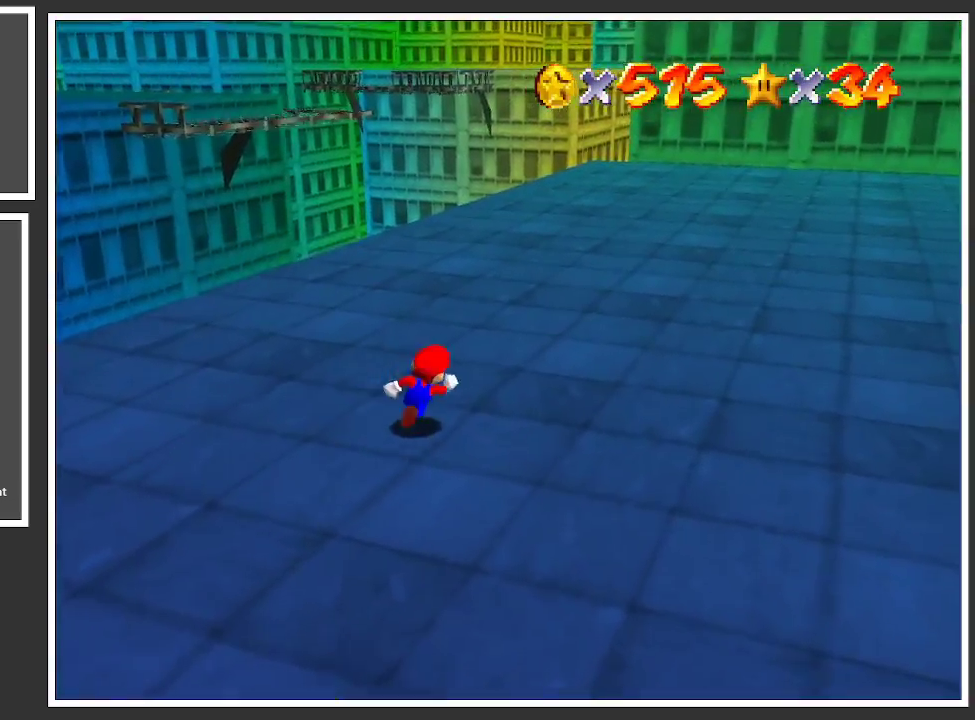
{"buttons": ["L2"], "left_stick": "up", "right_stick": "center", "events": [[100, "Y", "down"], [267, "Y", "up"], [317, "left_stick", "up"]]}
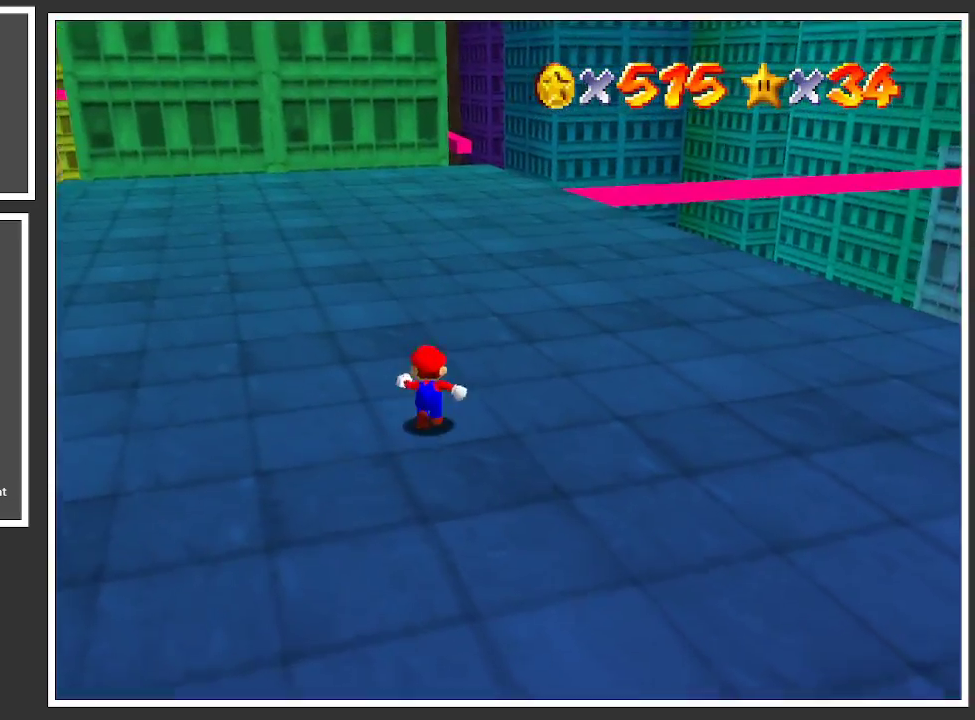
{"buttons": ["L2"], "left_stick": "up-right", "right_stick": "center", "events": [[183, "X", "down"], [333, "X", "up"], [400, "left_stick", "up-right"]]}
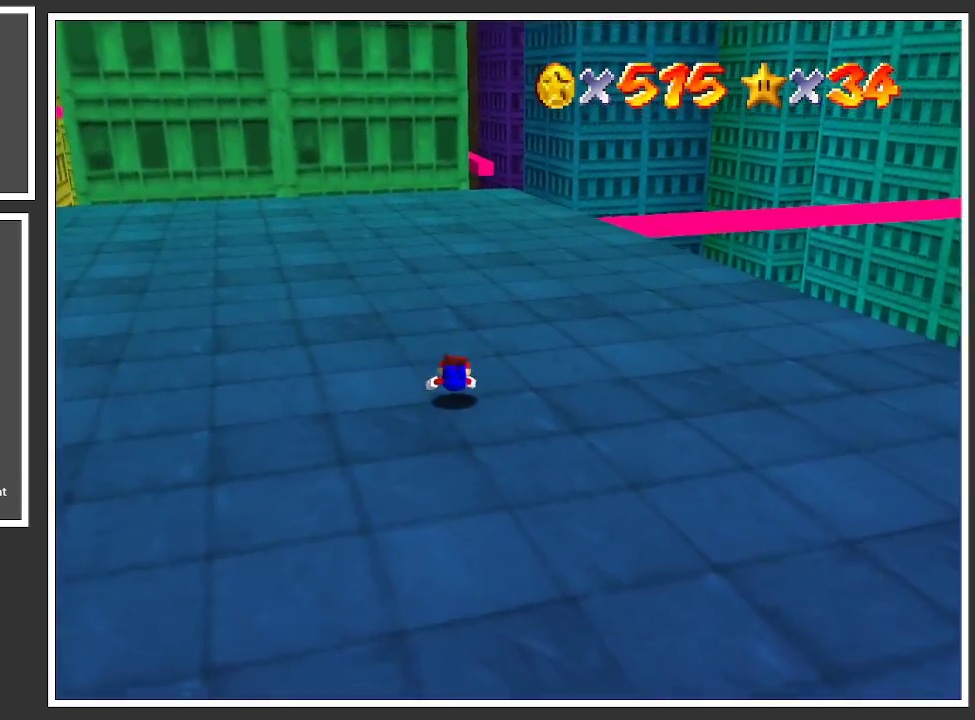
{"buttons": ["L2"], "left_stick": "up-right", "right_stick": "center", "events": [[167, "A", "down"], [300, "A", "up"]]}
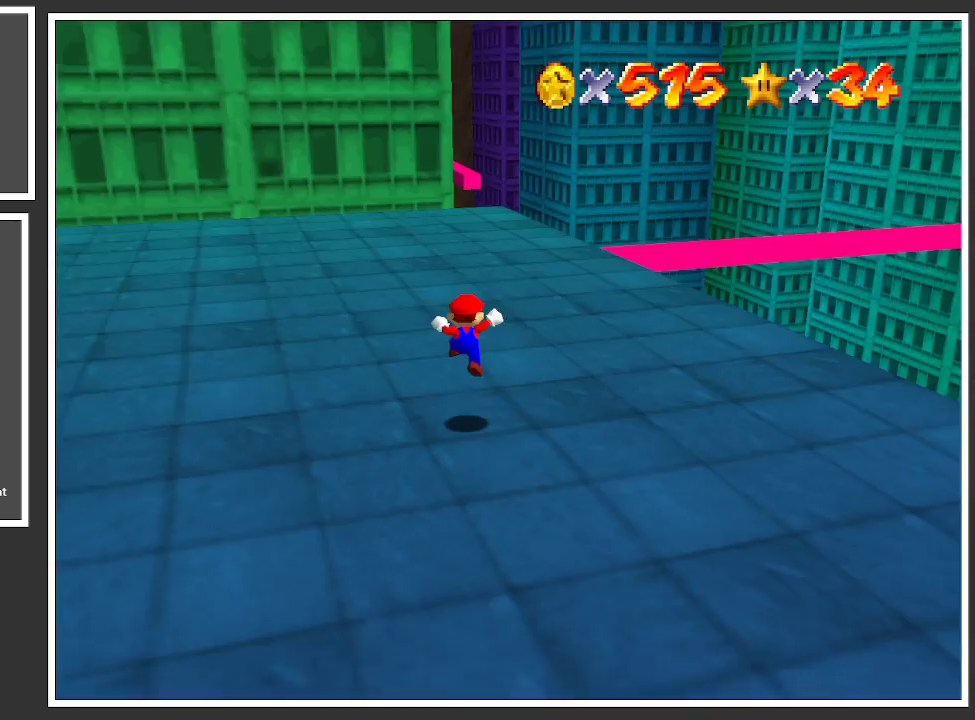
{"buttons": [], "left_stick": "up-right", "right_stick": "center", "events": [[250, "L2", "up"]]}
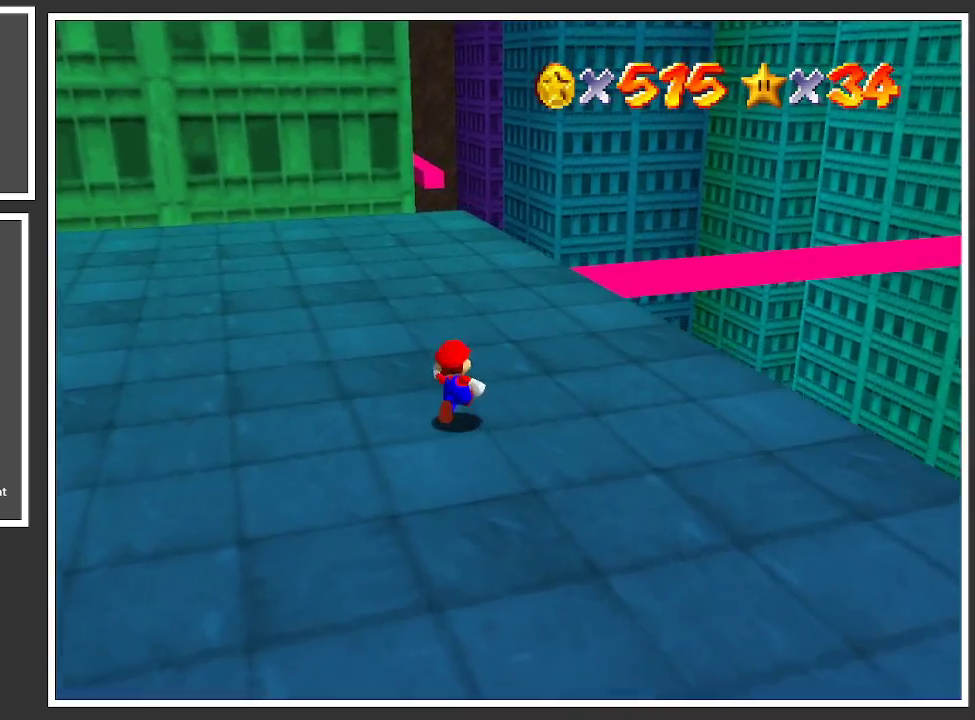
{"buttons": [], "left_stick": "up-right", "right_stick": "center", "events": []}
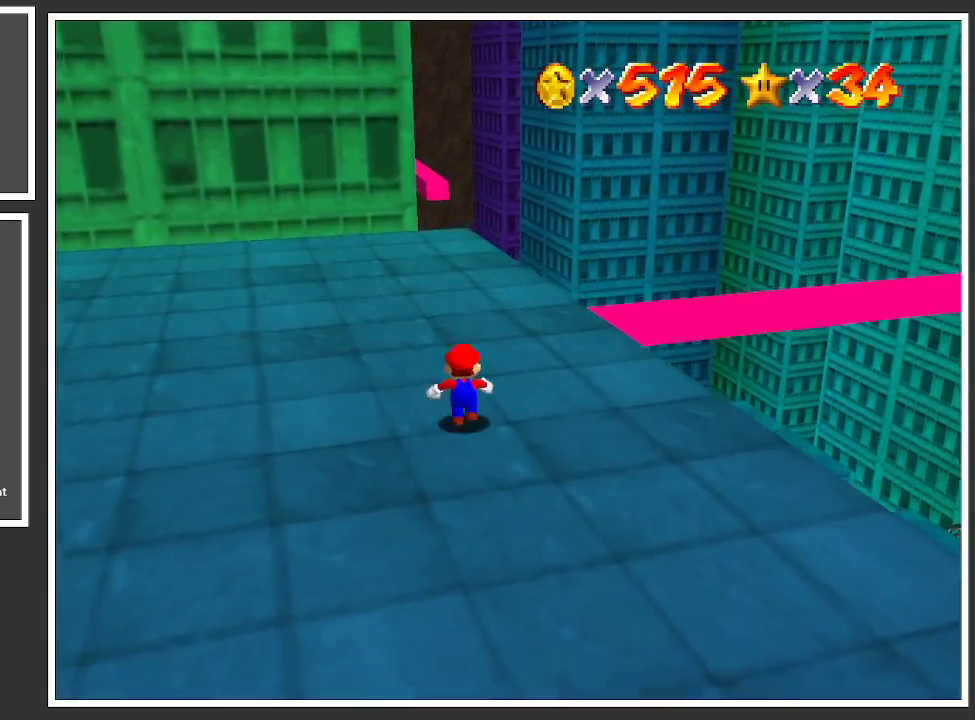
{"buttons": [], "left_stick": "up-right", "right_stick": "center", "events": [[50, "left_stick", "up"], [117, "B", "down"], [200, "B", "up"], [217, "left_stick", "up-right"]]}
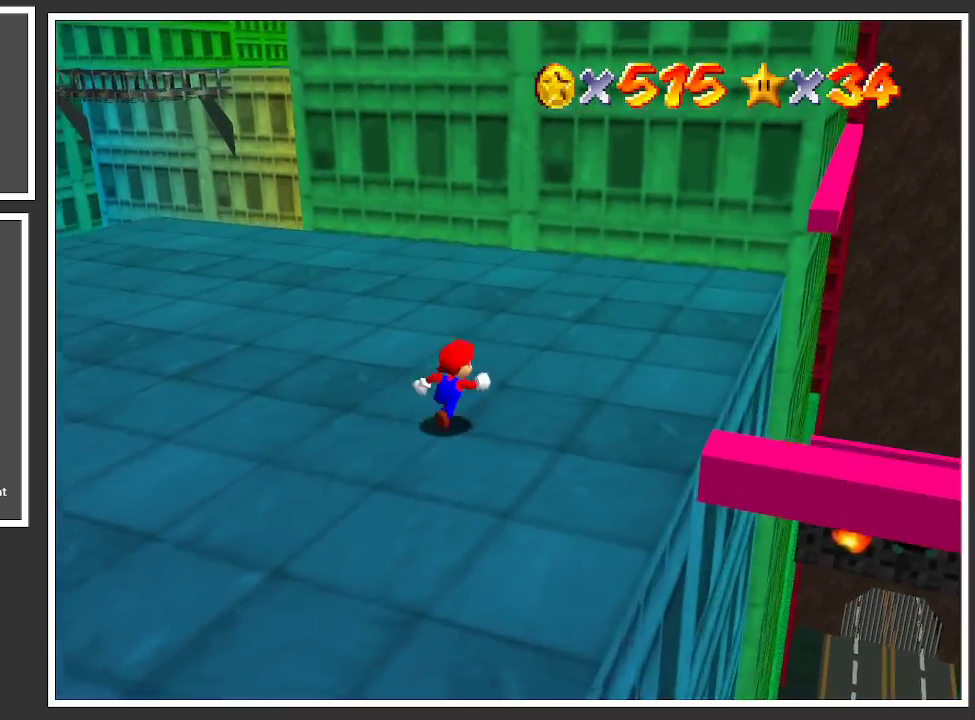
{"buttons": [], "left_stick": "up", "right_stick": "center", "events": [[150, "Y", "down"], [250, "Y", "up"], [450, "left_stick", "up"]]}
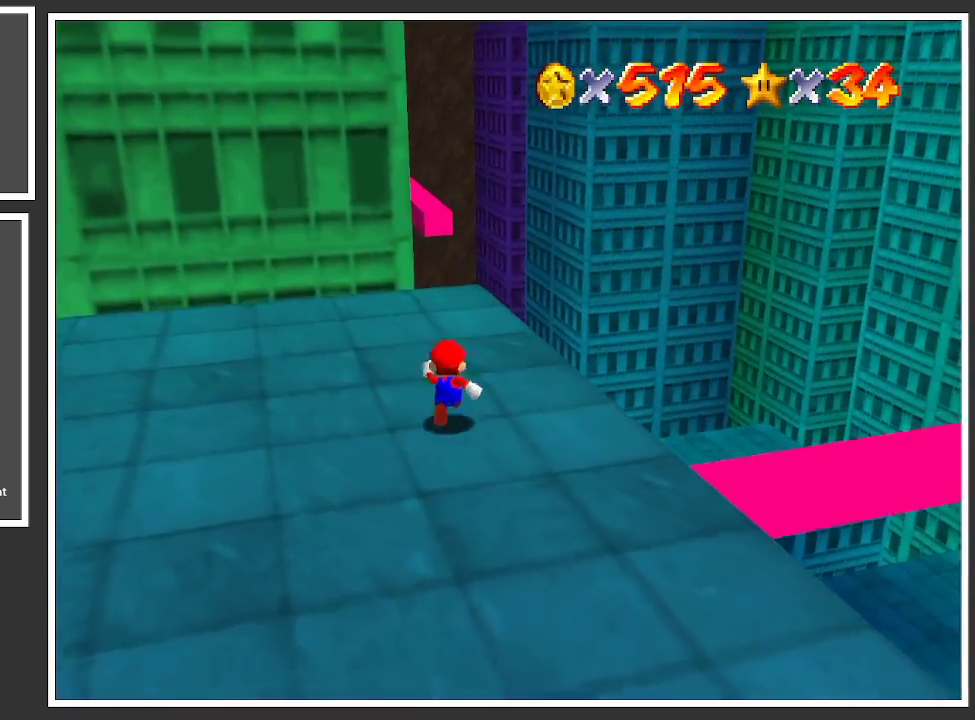
{"buttons": [], "left_stick": "up", "right_stick": "center", "events": []}